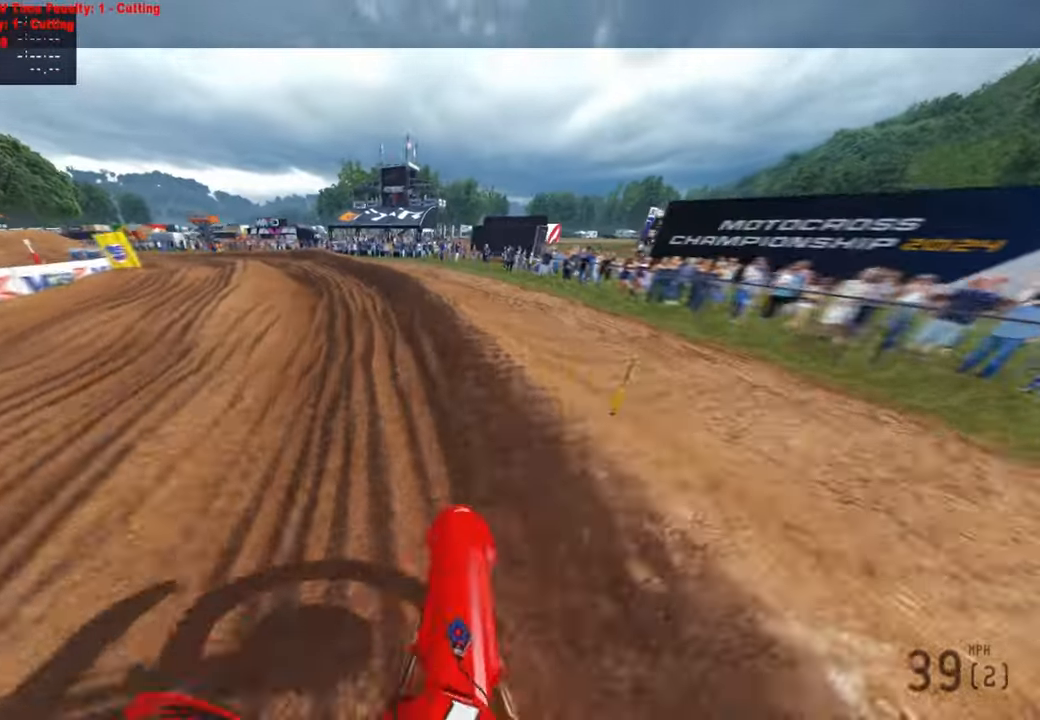
Gameplay with a controller (PlayStation layout); each line is a JSON object with the inputs held at the frame after it. "events" lists button and stick changes between this image and that frame as [ms after this image, input, new state], when the widget could be followed in between.
{"buttons": ["R2"], "left_stick": "up-left", "right_stick": "up-right", "events": [[100, "R3", "up"], [284, "R1", "down"], [400, "R1", "up"]]}
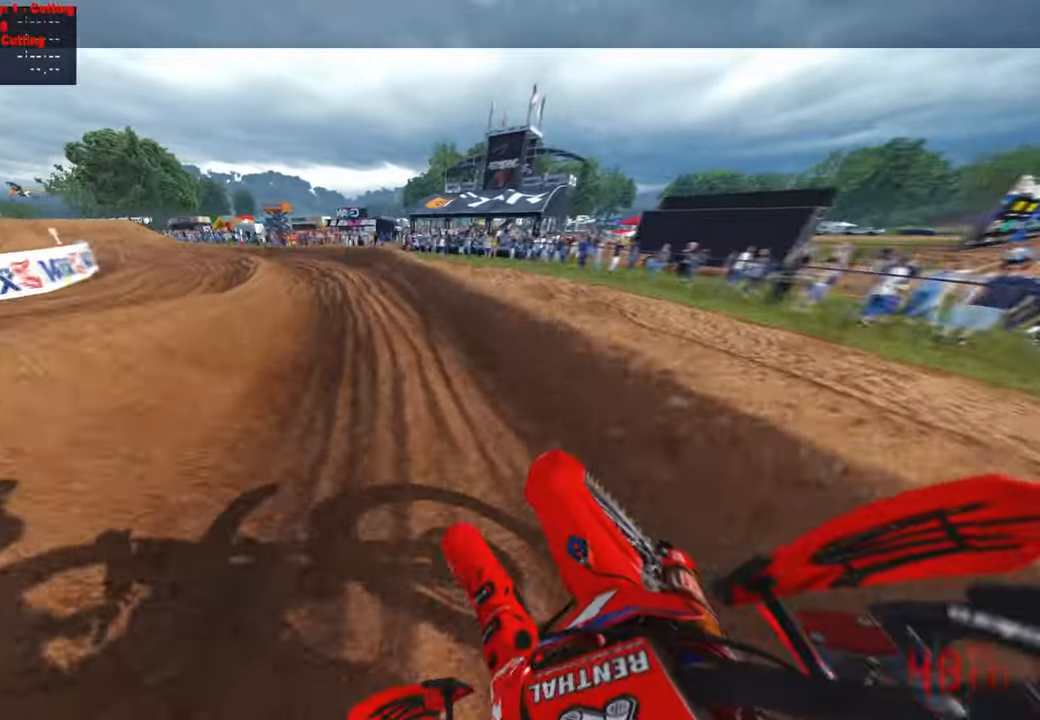
{"buttons": ["R2"], "left_stick": "up-left", "right_stick": "up-right", "events": [[50, "R3", "down"], [167, "R3", "up"]]}
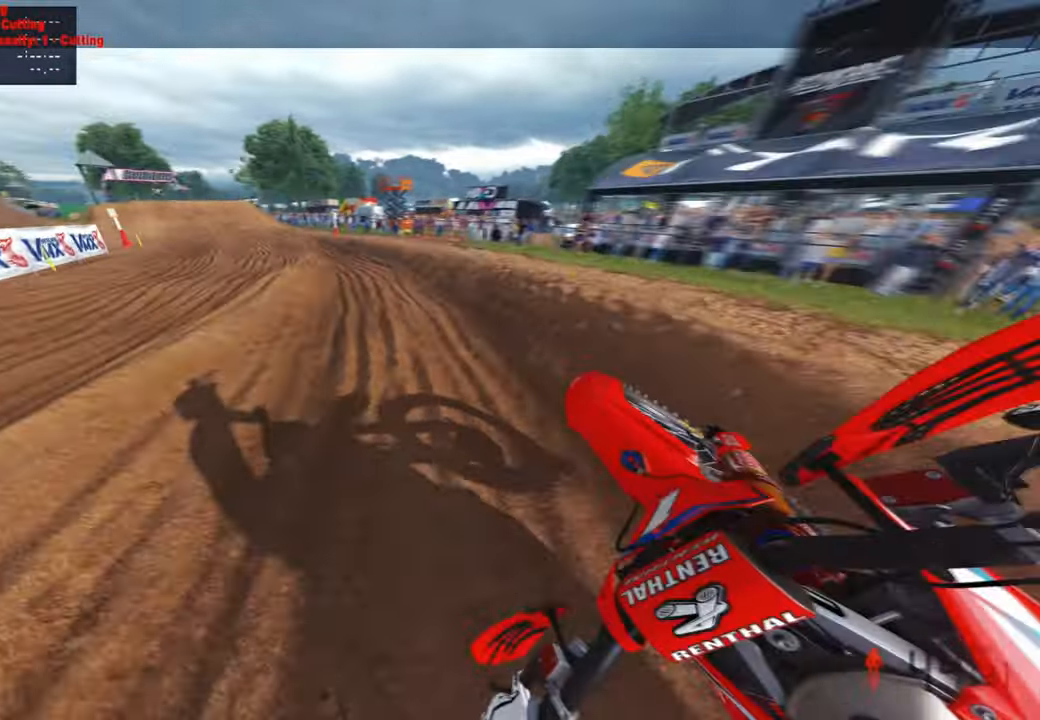
{"buttons": ["R2"], "left_stick": "up-left", "right_stick": "up-right", "events": []}
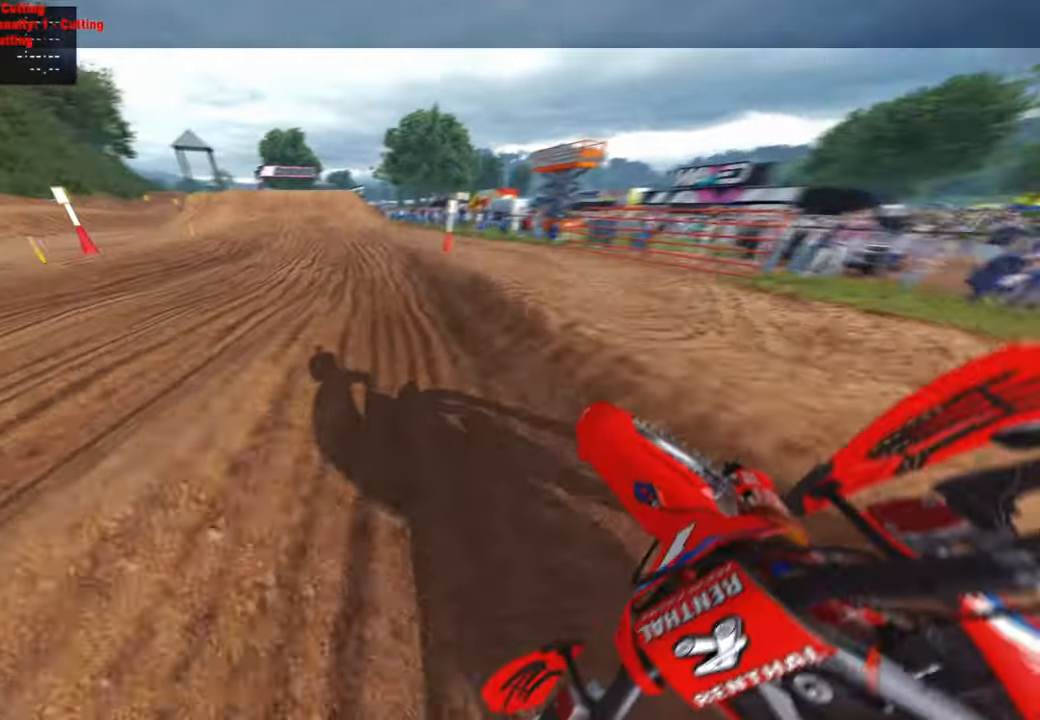
{"buttons": ["R2"], "left_stick": "center", "right_stick": "down-left", "events": [[184, "left_stick", "up"], [250, "right_stick", "down"], [317, "right_stick", "down-left"], [467, "left_stick", "center"]]}
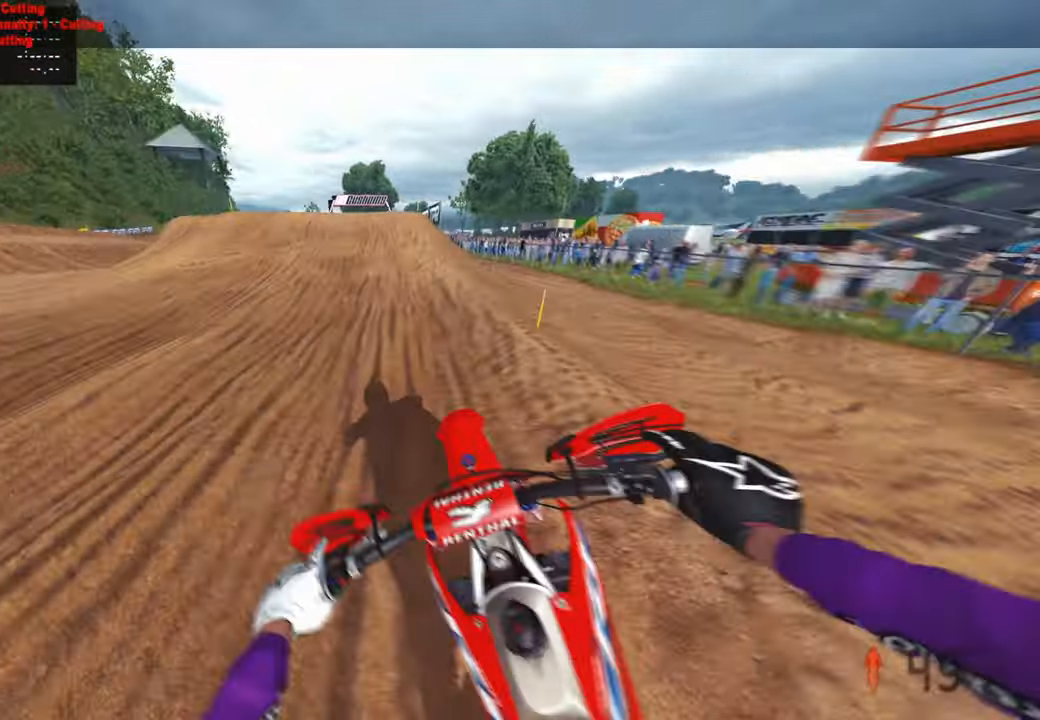
{"buttons": ["R3"], "left_stick": "left", "right_stick": "down", "events": [[300, "R2", "up"], [367, "left_stick", "left"], [450, "R3", "down"], [467, "right_stick", "down"]]}
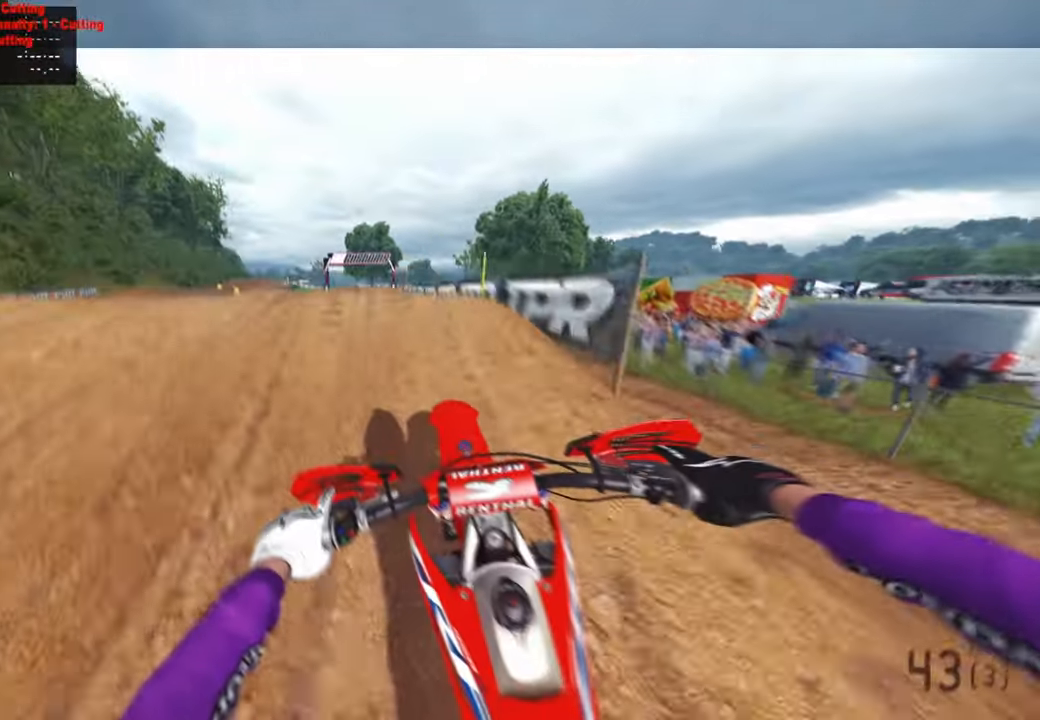
{"buttons": ["R2"], "left_stick": "up-right", "right_stick": "down", "events": [[34, "right_stick", "down-right"], [50, "R3", "up"], [200, "left_stick", "center"], [250, "R3", "down"], [267, "left_stick", "up-right"], [384, "R3", "up"], [400, "R2", "down"], [450, "right_stick", "down"]]}
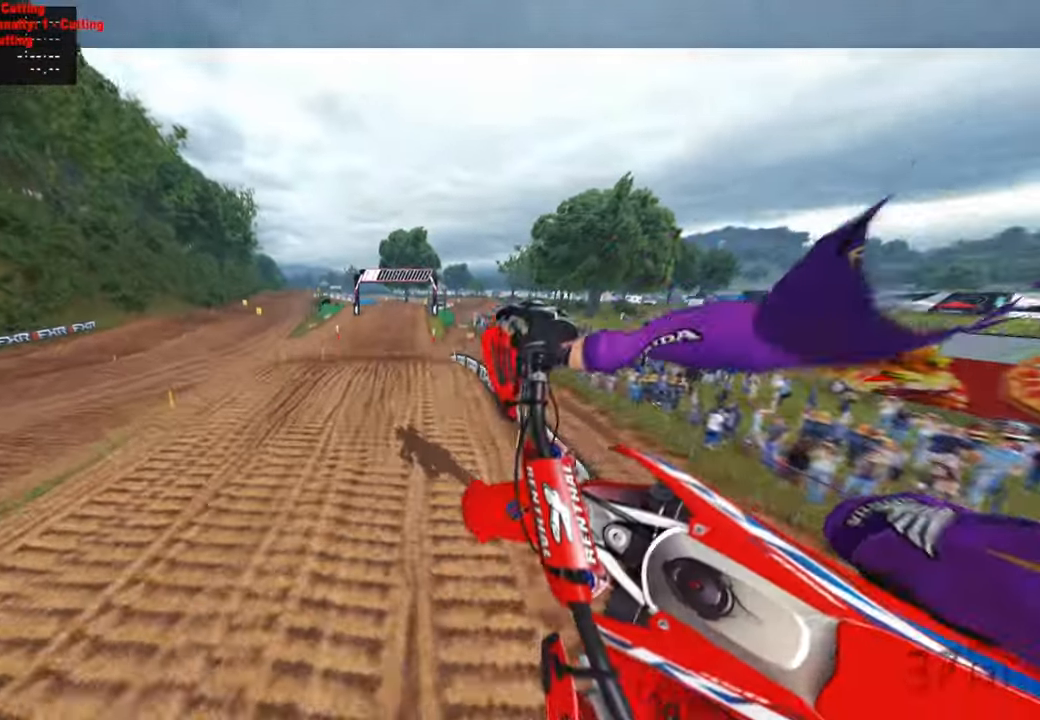
{"buttons": ["R2"], "left_stick": "up", "right_stick": "up", "events": [[250, "right_stick", "center"], [317, "left_stick", "up"], [400, "right_stick", "up"]]}
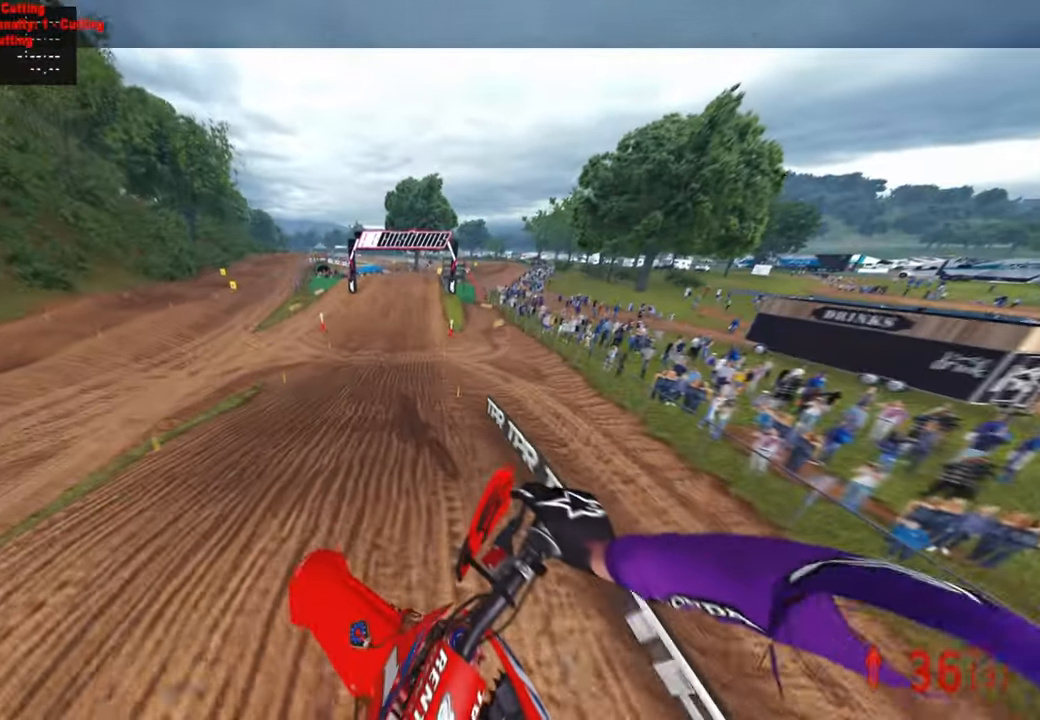
{"buttons": ["R2"], "left_stick": "center", "right_stick": "up", "events": [[267, "L1", "down"], [384, "L1", "up"], [450, "left_stick", "center"]]}
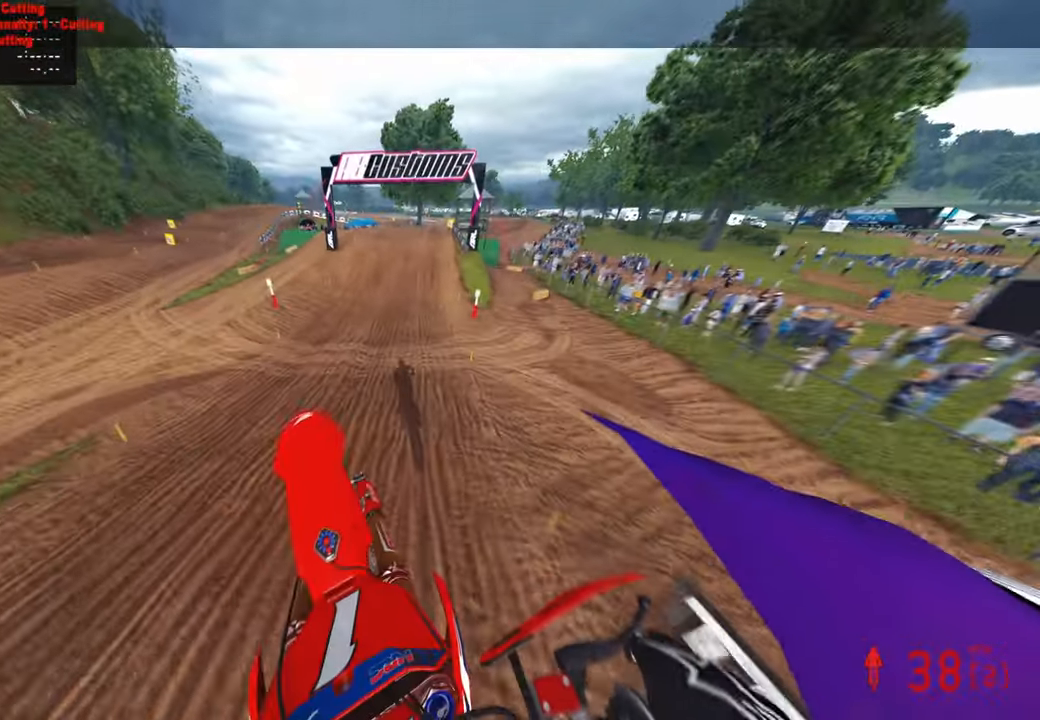
{"buttons": ["R2"], "left_stick": "up", "right_stick": "center", "events": [[234, "left_stick", "up"], [367, "right_stick", "center"]]}
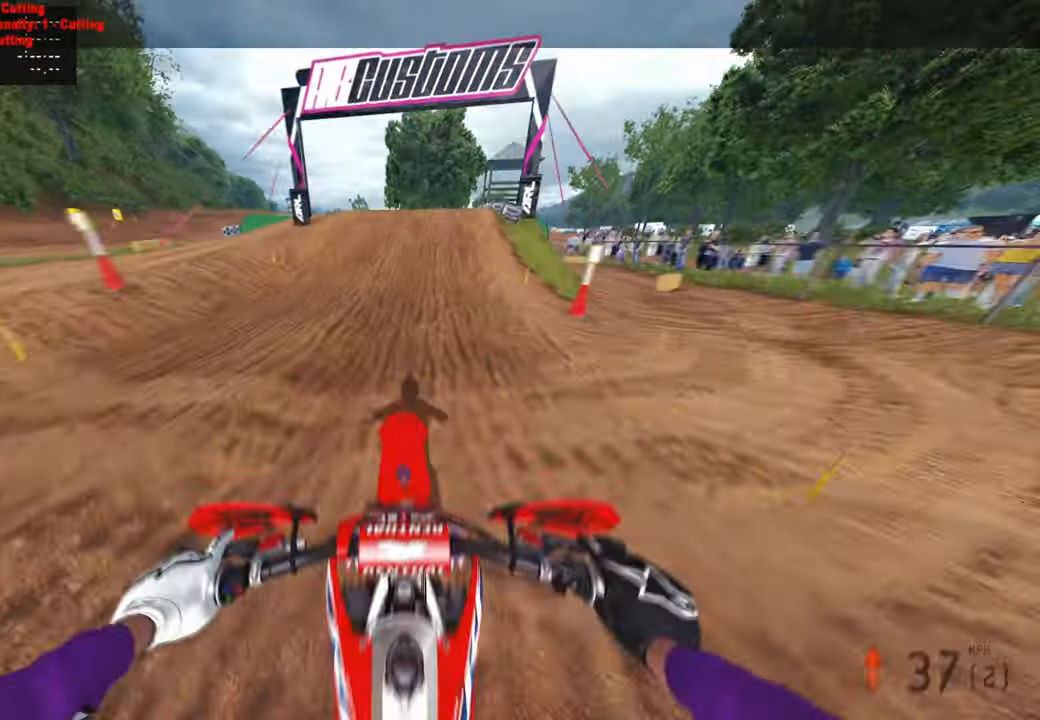
{"buttons": ["R2"], "left_stick": "up", "right_stick": "up-right", "events": [[100, "right_stick", "right"], [400, "right_stick", "up-right"]]}
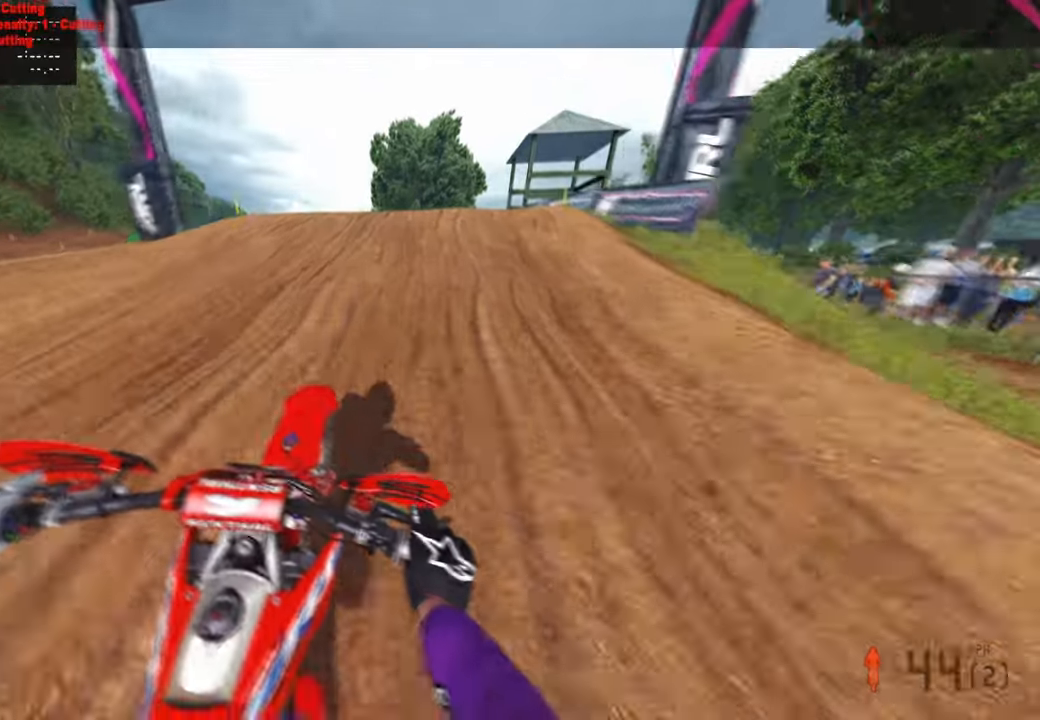
{"buttons": ["R2", "R3"], "left_stick": "up-left", "right_stick": "center", "events": [[100, "left_stick", "up-right"], [167, "R3", "down"], [267, "R2", "up"], [284, "R3", "up"], [384, "left_stick", "up-left"], [384, "right_stick", "center"], [450, "R2", "down"], [500, "R3", "down"]]}
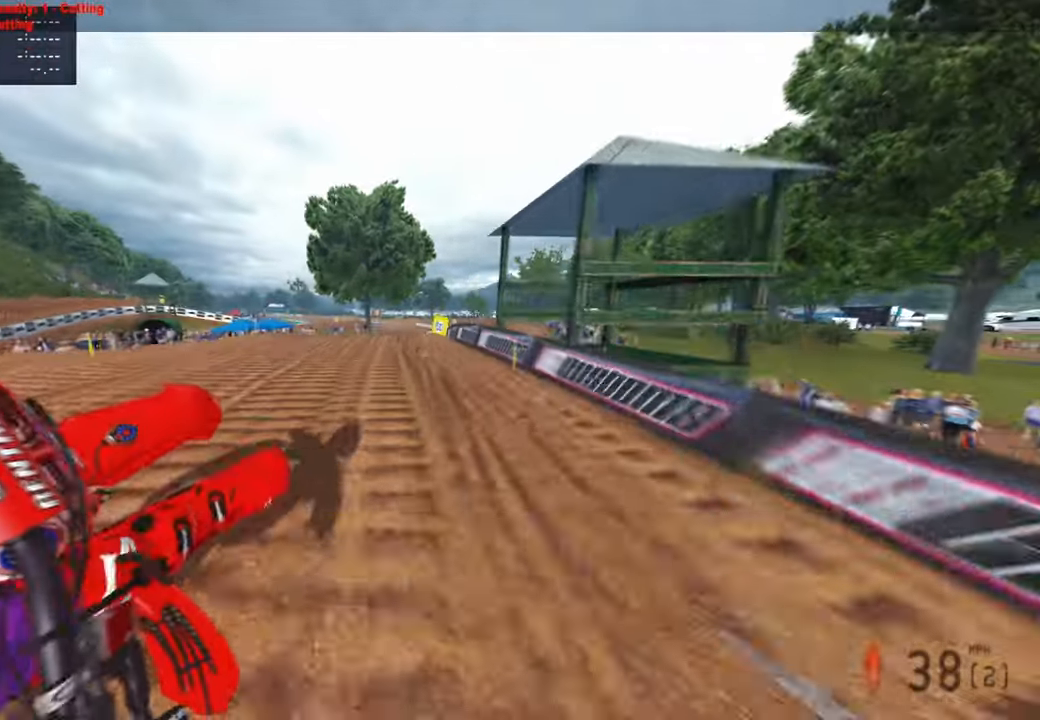
{"buttons": ["R2"], "left_stick": "up-right", "right_stick": "up", "events": [[117, "R3", "up"], [117, "right_stick", "up"], [150, "R1", "down"], [267, "R1", "up"], [300, "left_stick", "up-right"]]}
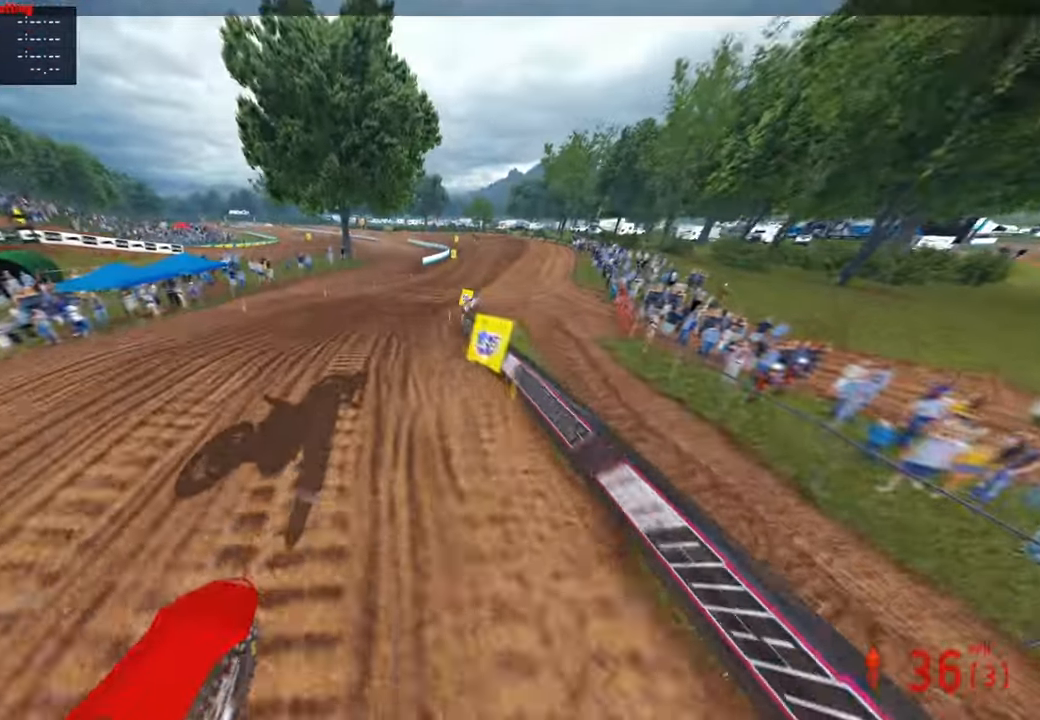
{"buttons": ["R2"], "left_stick": "up-right", "right_stick": "up", "events": []}
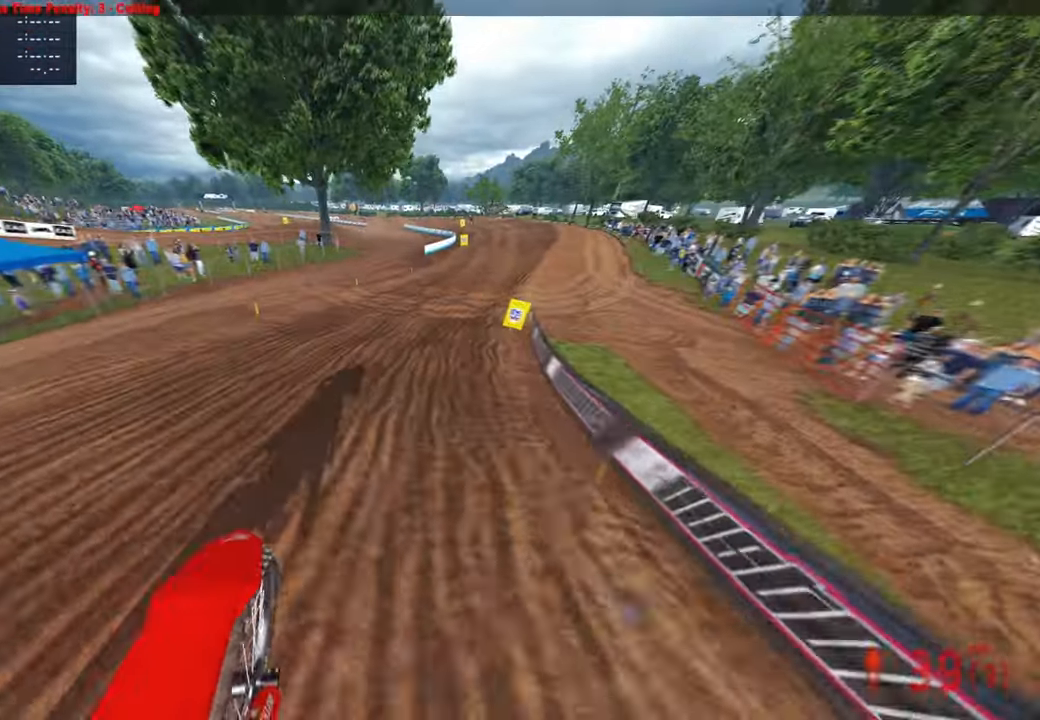
{"buttons": ["R2", "R3"], "left_stick": "up-right", "right_stick": "up-left", "events": [[17, "right_stick", "up-left"], [267, "R3", "down"], [367, "R3", "up"], [434, "R3", "down"]]}
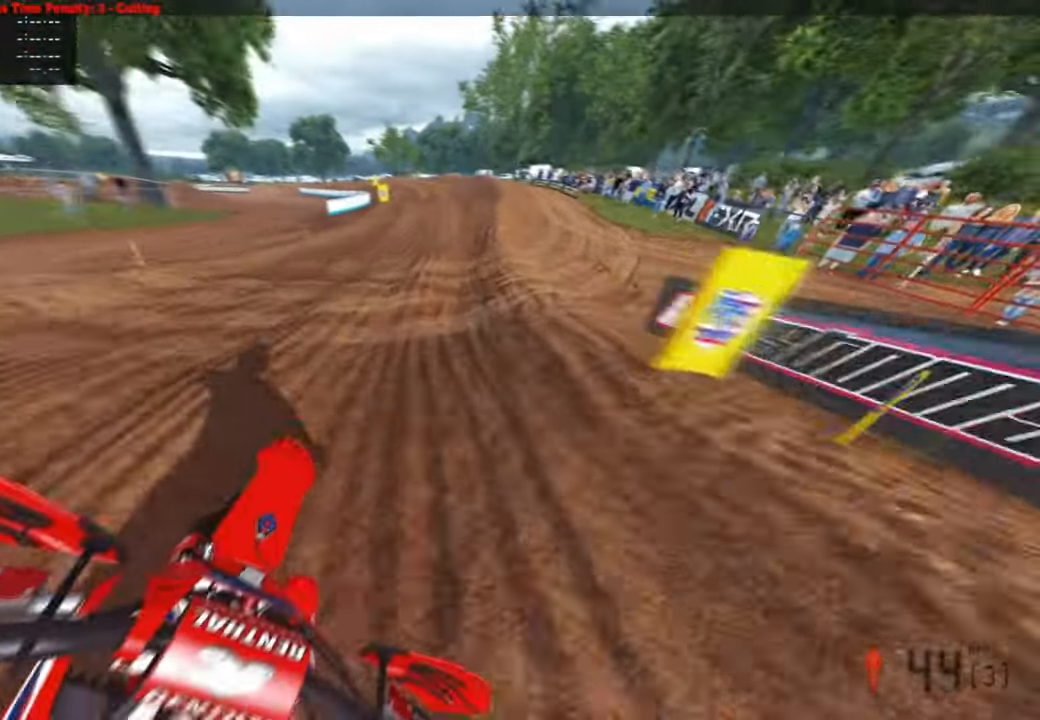
{"buttons": ["R2"], "left_stick": "up", "right_stick": "center", "events": [[34, "left_stick", "up"], [50, "R3", "up"], [350, "right_stick", "up"], [500, "right_stick", "center"]]}
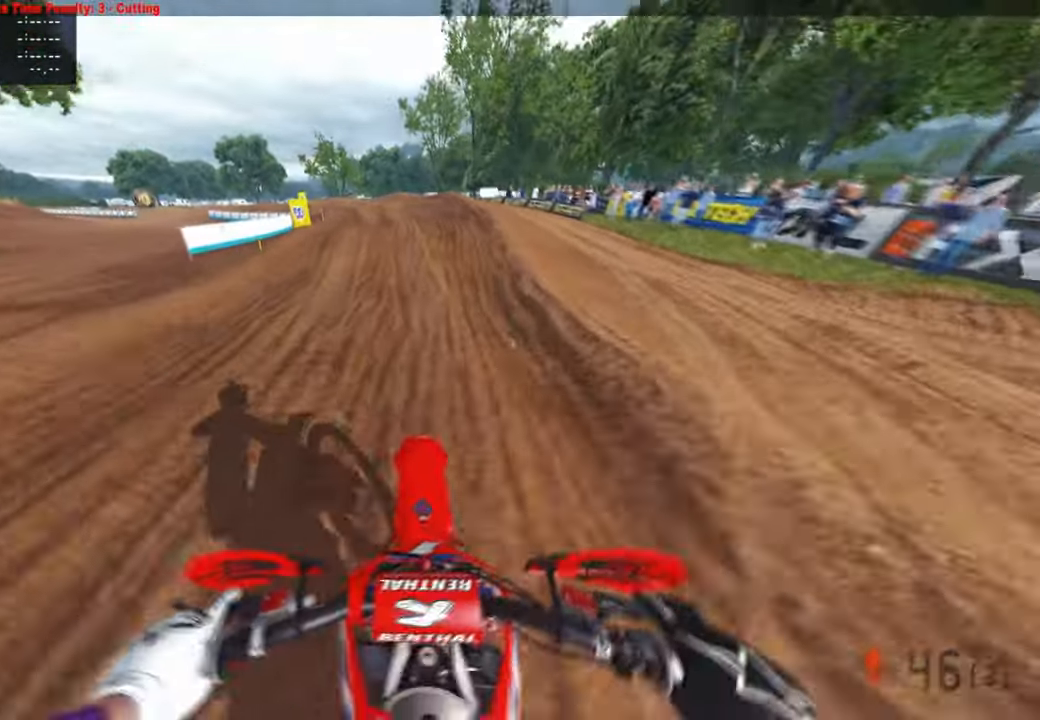
{"buttons": ["R2"], "left_stick": "up", "right_stick": "up-right", "events": [[17, "L1", "down"], [34, "R2", "up"], [84, "L1", "up"], [84, "right_stick", "right"], [134, "R2", "down"], [334, "right_stick", "up-right"]]}
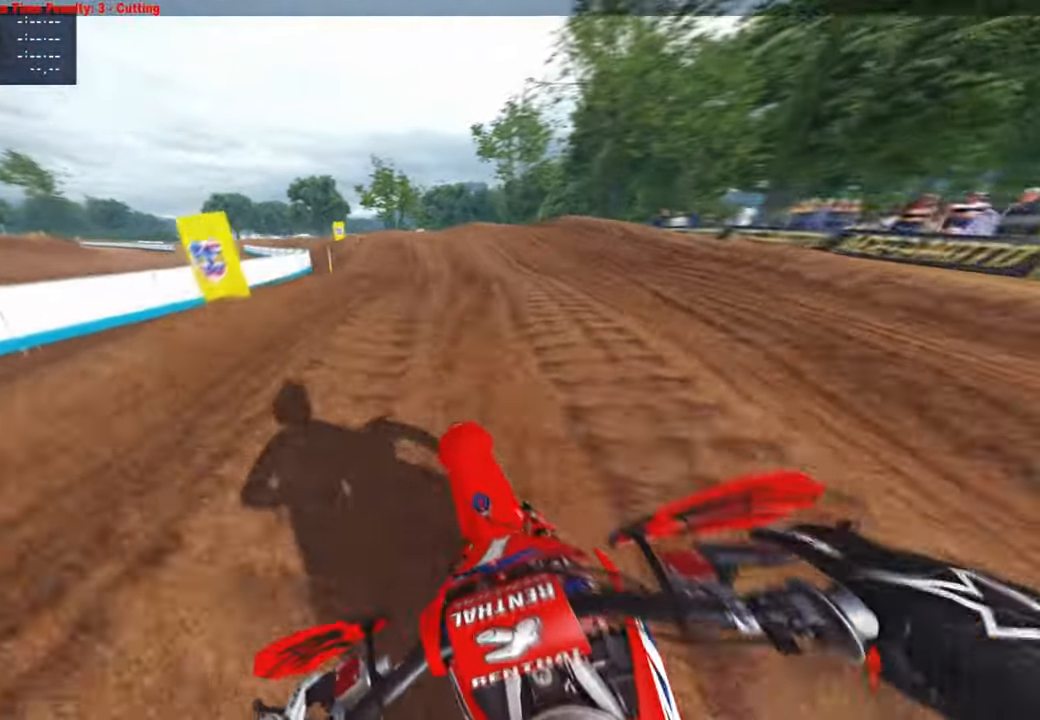
{"buttons": [], "left_stick": "up-left", "right_stick": "center", "events": [[84, "left_stick", "up-left"], [150, "right_stick", "up"], [184, "R3", "down"], [300, "R3", "up"], [367, "R2", "up"], [384, "right_stick", "center"]]}
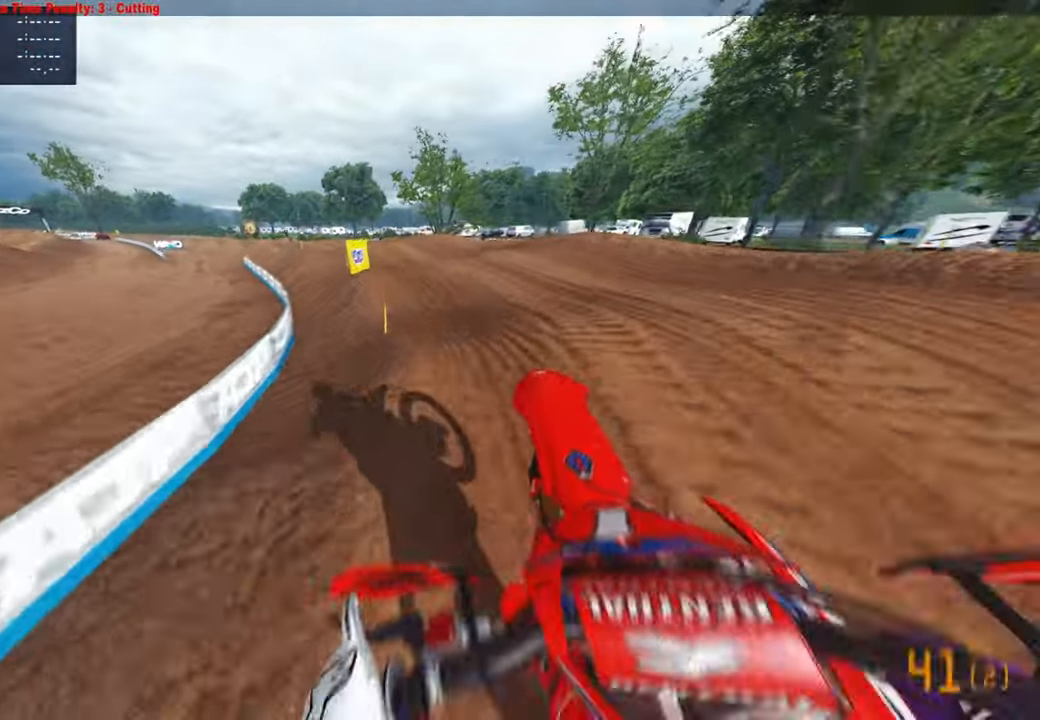
{"buttons": ["R2"], "left_stick": "up-left", "right_stick": "up-right", "events": [[34, "R3", "down"], [134, "R3", "up"], [200, "R2", "down"], [334, "right_stick", "up-right"]]}
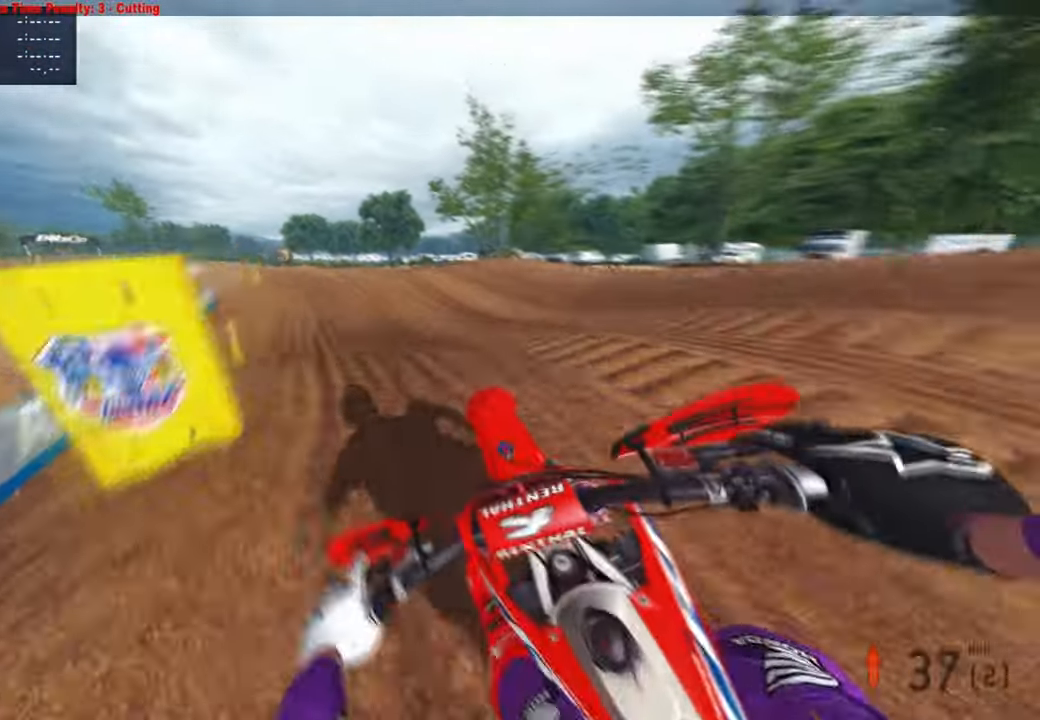
{"buttons": ["R2"], "left_stick": "up-left", "right_stick": "up-right", "events": [[250, "R3", "down"], [367, "R3", "up"]]}
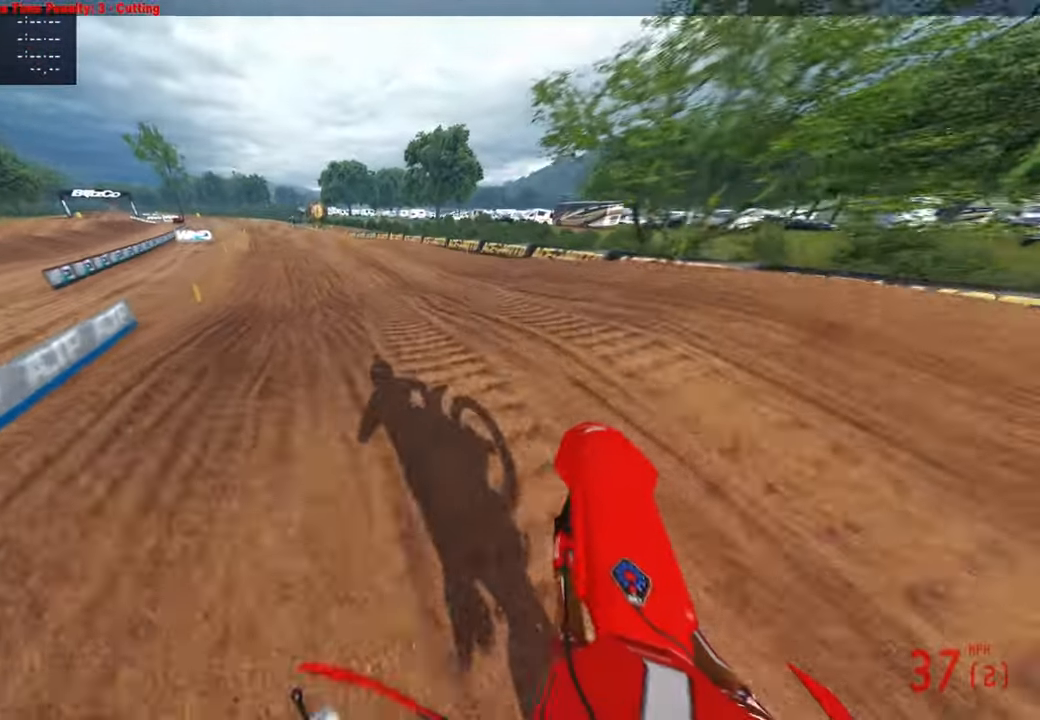
{"buttons": ["R2"], "left_stick": "up", "right_stick": "right", "events": [[34, "right_stick", "right"], [150, "R3", "down"], [217, "left_stick", "up"], [267, "R3", "up"]]}
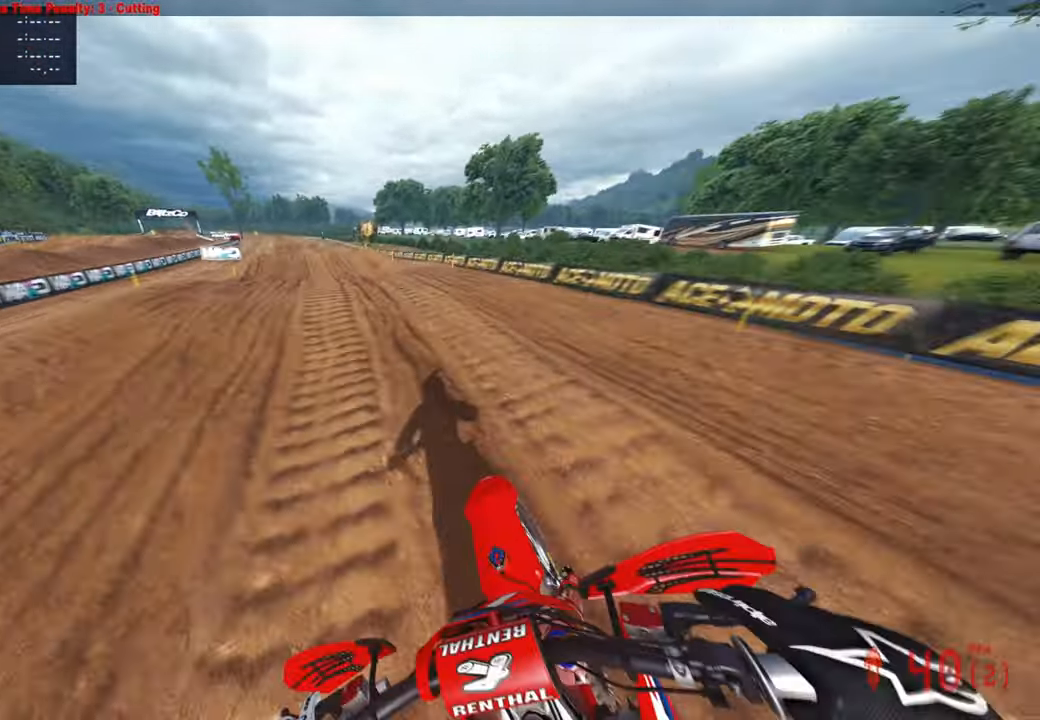
{"buttons": ["R1", "R2"], "left_stick": "up", "right_stick": "up-right", "events": [[117, "right_stick", "up-right"], [500, "R1", "down"]]}
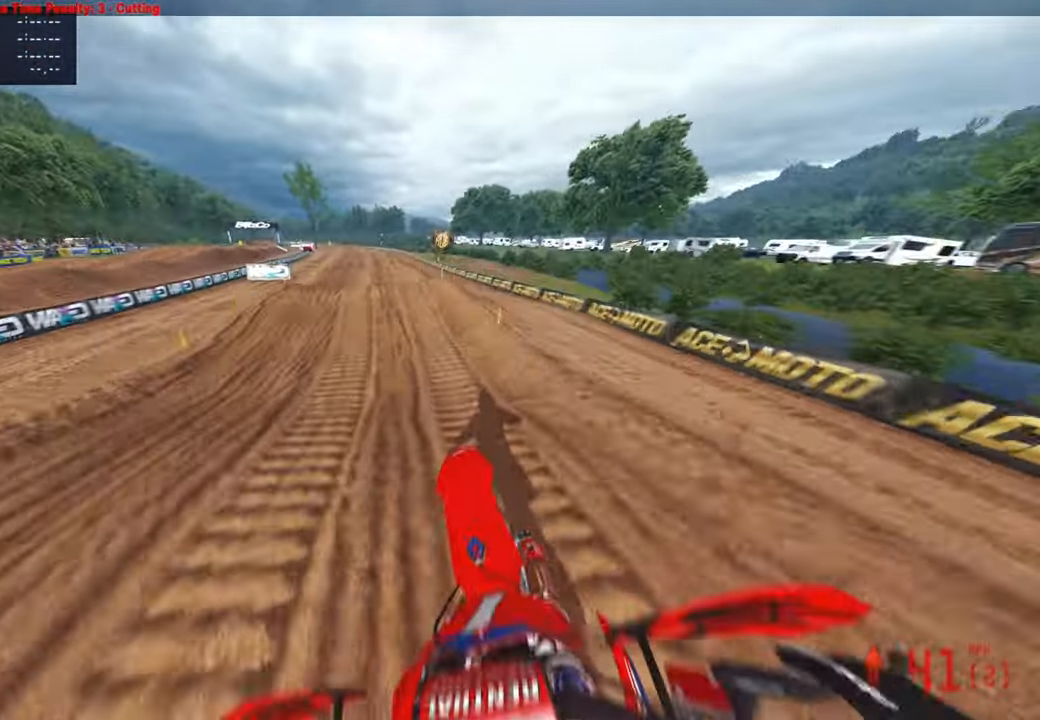
{"buttons": ["R2"], "left_stick": "up", "right_stick": "down", "events": [[134, "R1", "up"], [434, "right_stick", "down-right"], [484, "right_stick", "down"]]}
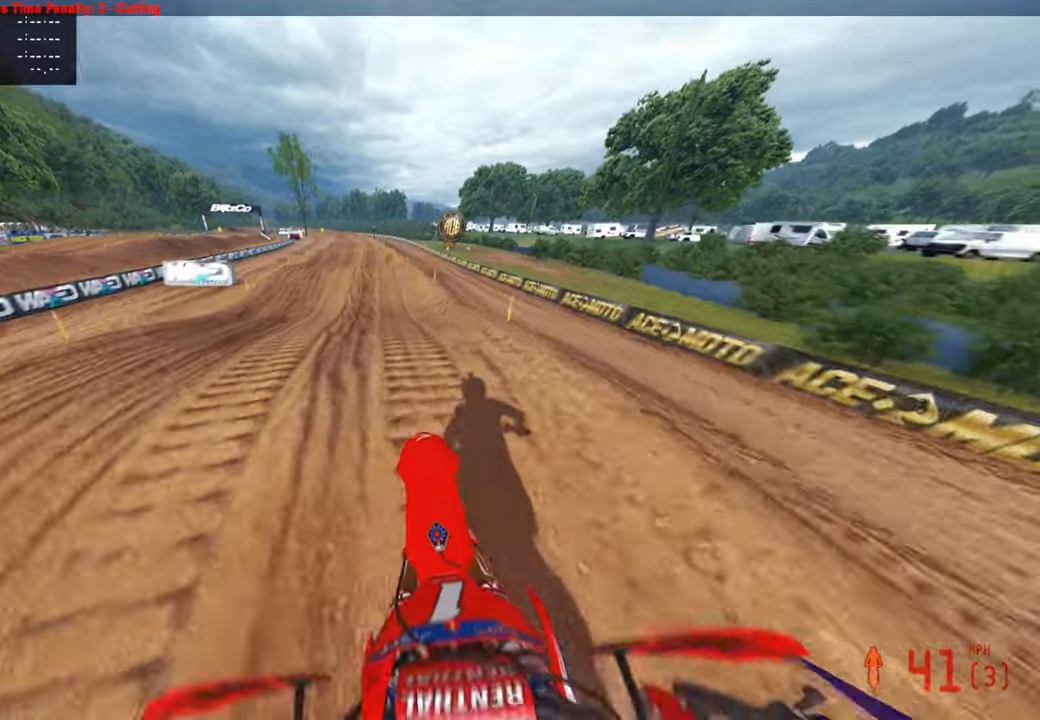
{"buttons": ["R2"], "left_stick": "up", "right_stick": "center", "events": [[167, "right_stick", "center"], [217, "R3", "down"], [234, "right_stick", "up"], [367, "R3", "up"], [500, "right_stick", "center"]]}
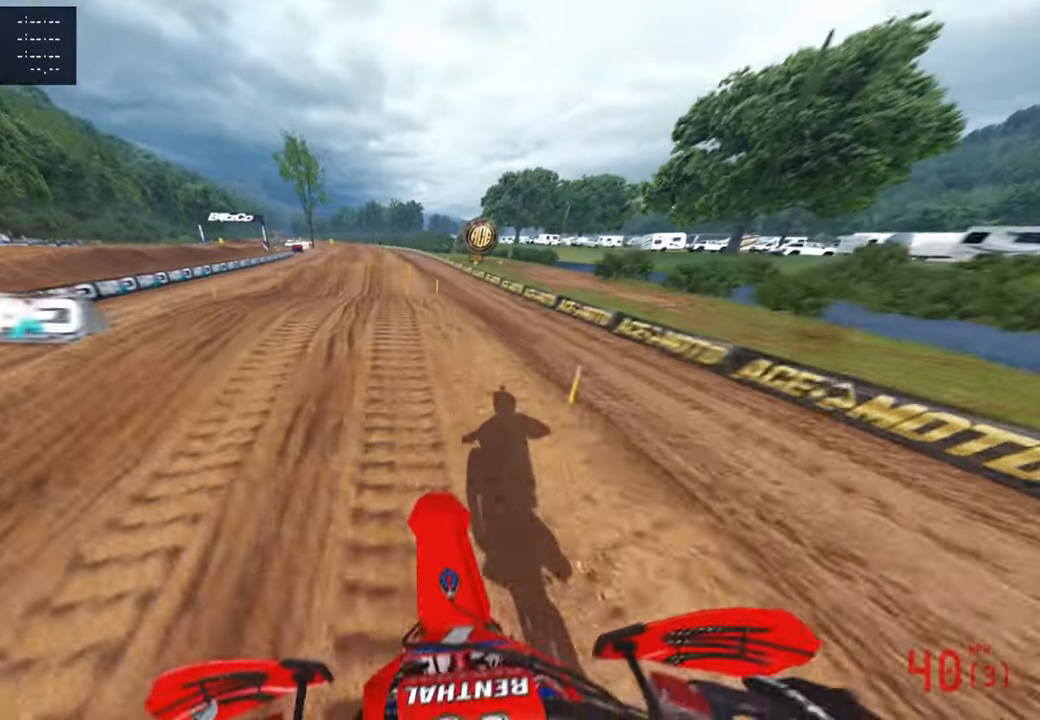
{"buttons": ["R2"], "left_stick": "up", "right_stick": "up", "events": [[134, "R3", "down"], [284, "R3", "up"], [350, "right_stick", "up"]]}
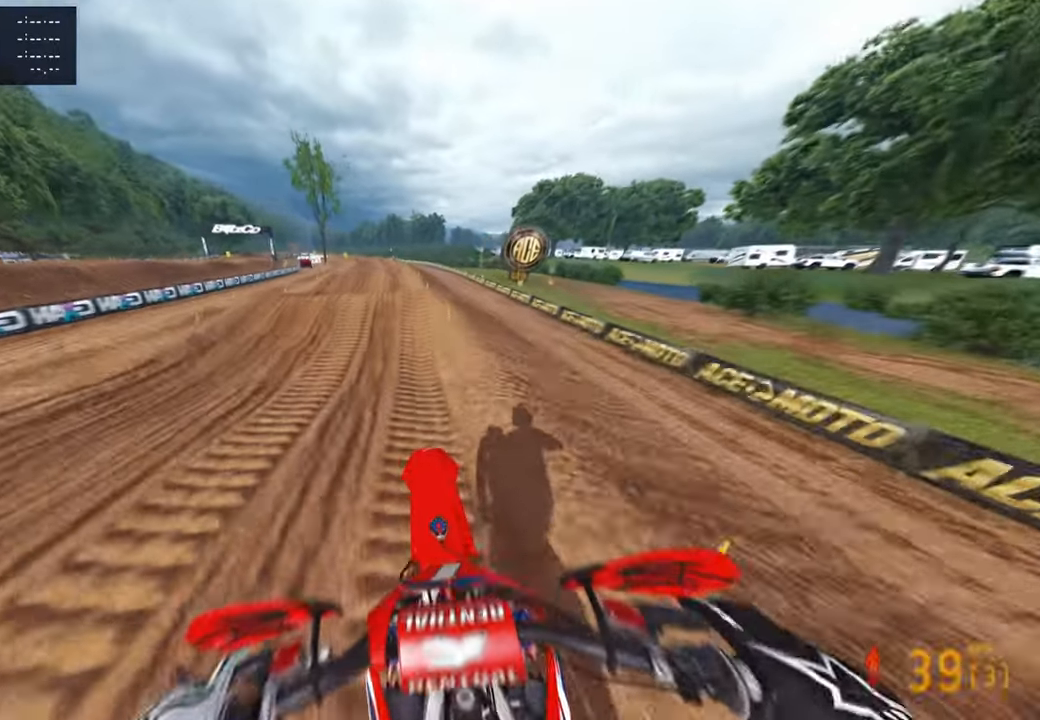
{"buttons": ["R2"], "left_stick": "center", "right_stick": "down", "events": [[134, "L1", "down"], [267, "L1", "up"], [267, "left_stick", "up-left"], [400, "right_stick", "center"], [434, "left_stick", "center"], [484, "right_stick", "down"]]}
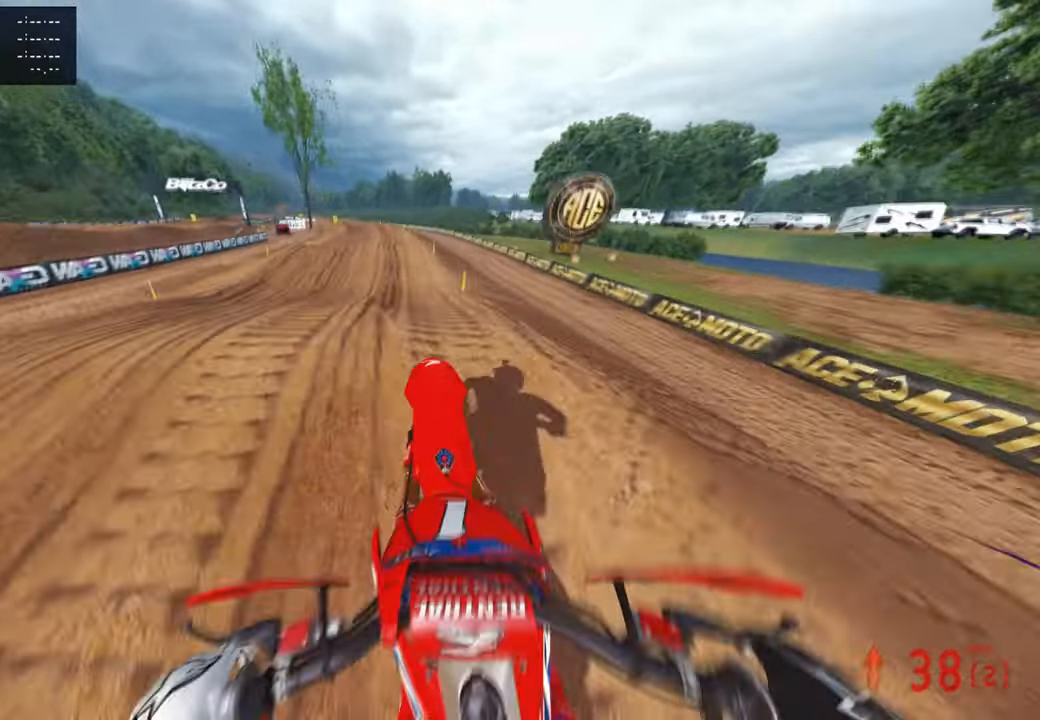
{"buttons": ["R2"], "left_stick": "center", "right_stick": "up", "events": [[34, "right_stick", "down-left"], [200, "right_stick", "center"], [250, "right_stick", "up"]]}
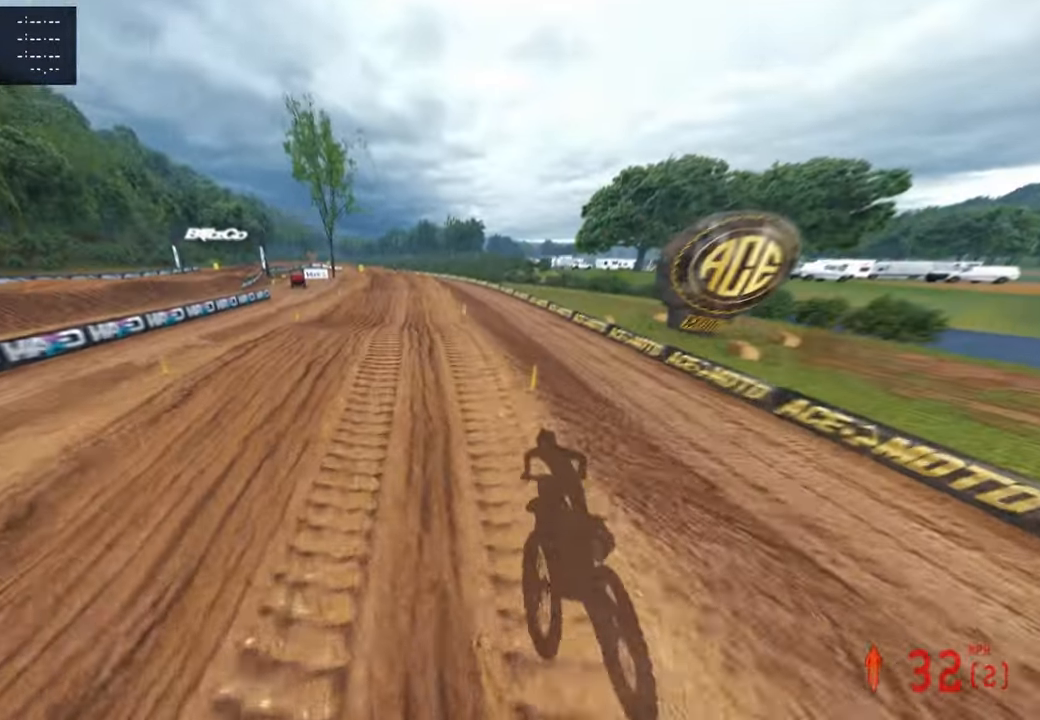
{"buttons": ["R2"], "left_stick": "center", "right_stick": "up", "events": []}